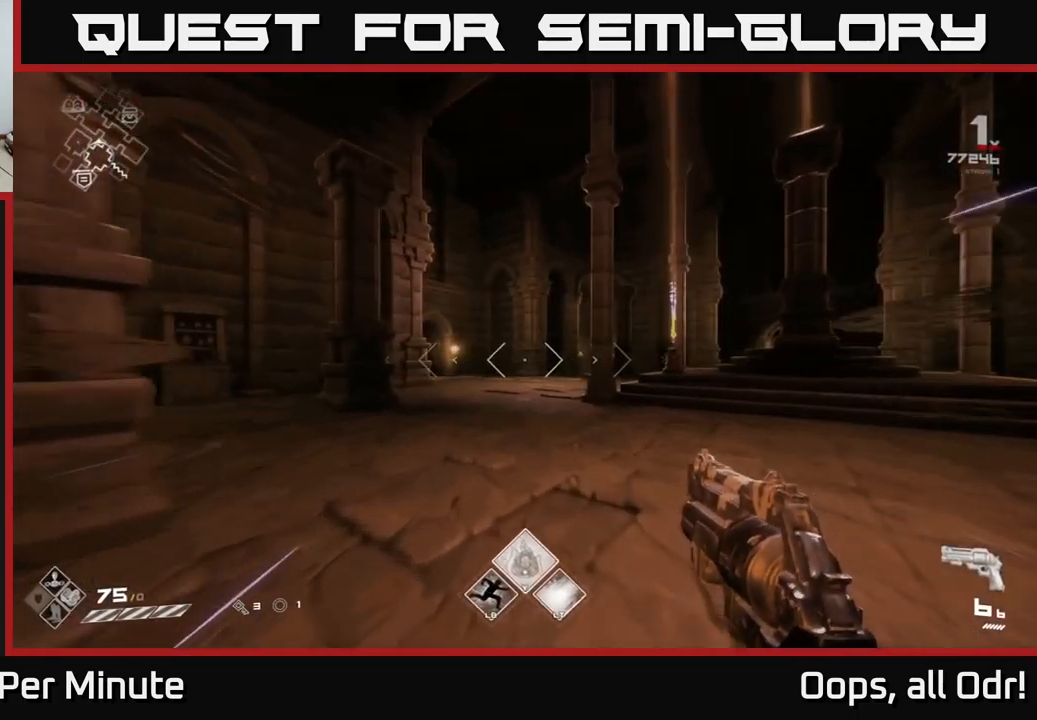
Gameplay with a controller (Xbox layout); each line is a JSON object with the inputs held at the frame after it. "events" lists button and stick changes between this image and that frame as [ms after this image, input, new state], when the widget could be followed in between.
{"buttons": ["L1"], "left_stick": "up", "right_stick": "center", "events": []}
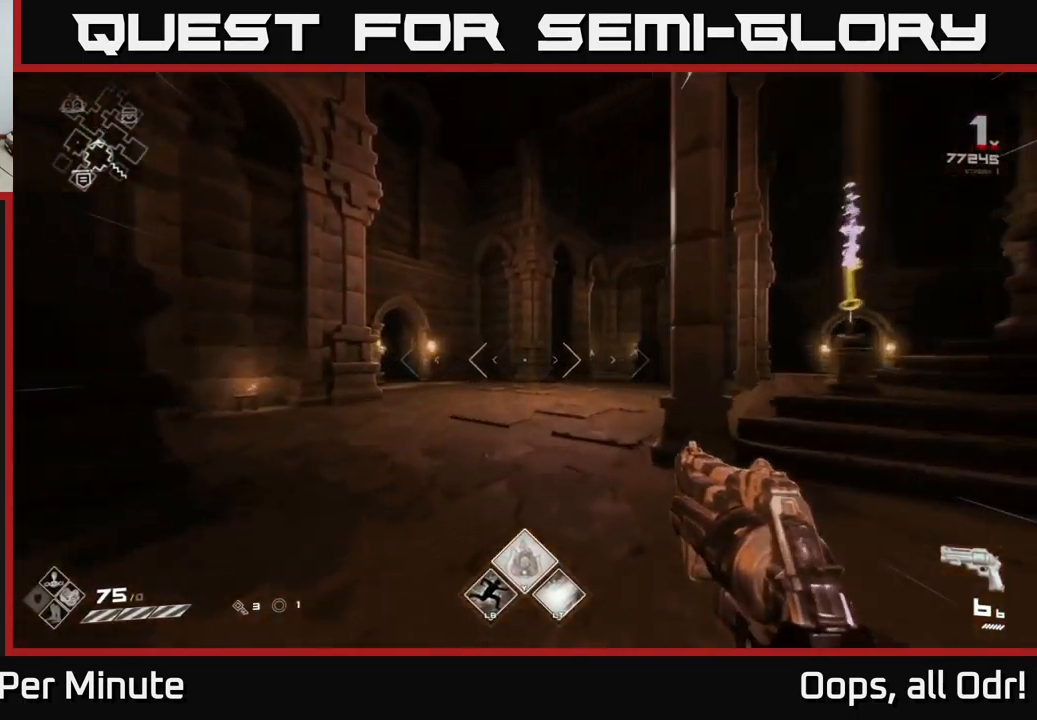
{"buttons": ["L1"], "left_stick": "up", "right_stick": "center", "events": [[300, "right_stick", "left"], [467, "right_stick", "center"]]}
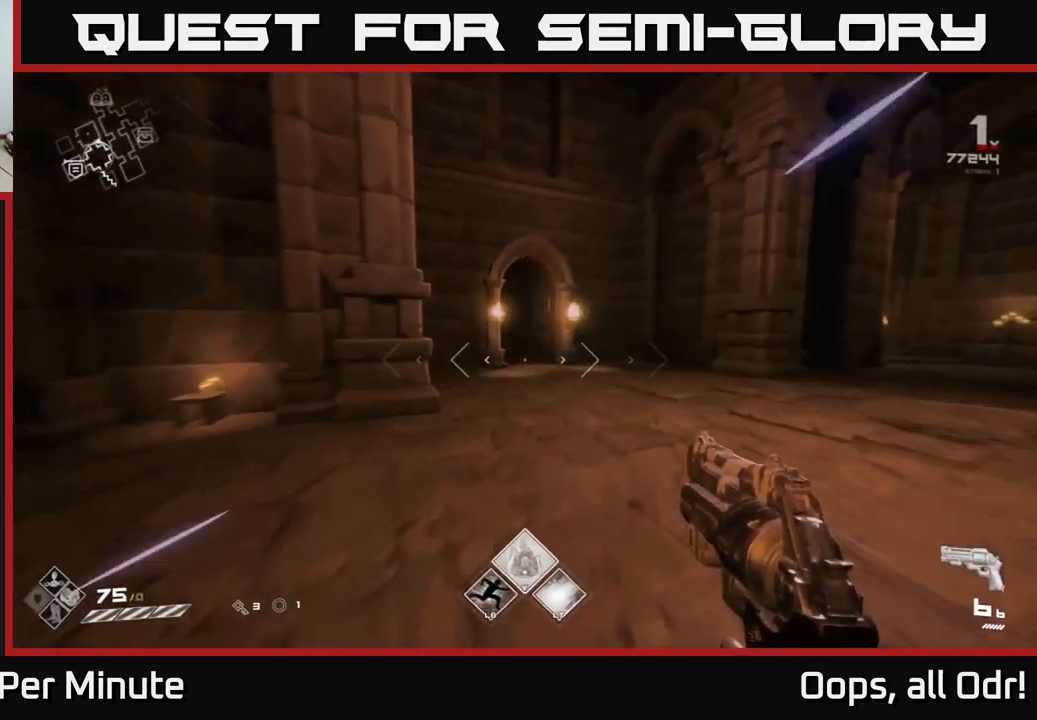
{"buttons": ["L1"], "left_stick": "up", "right_stick": "center", "events": []}
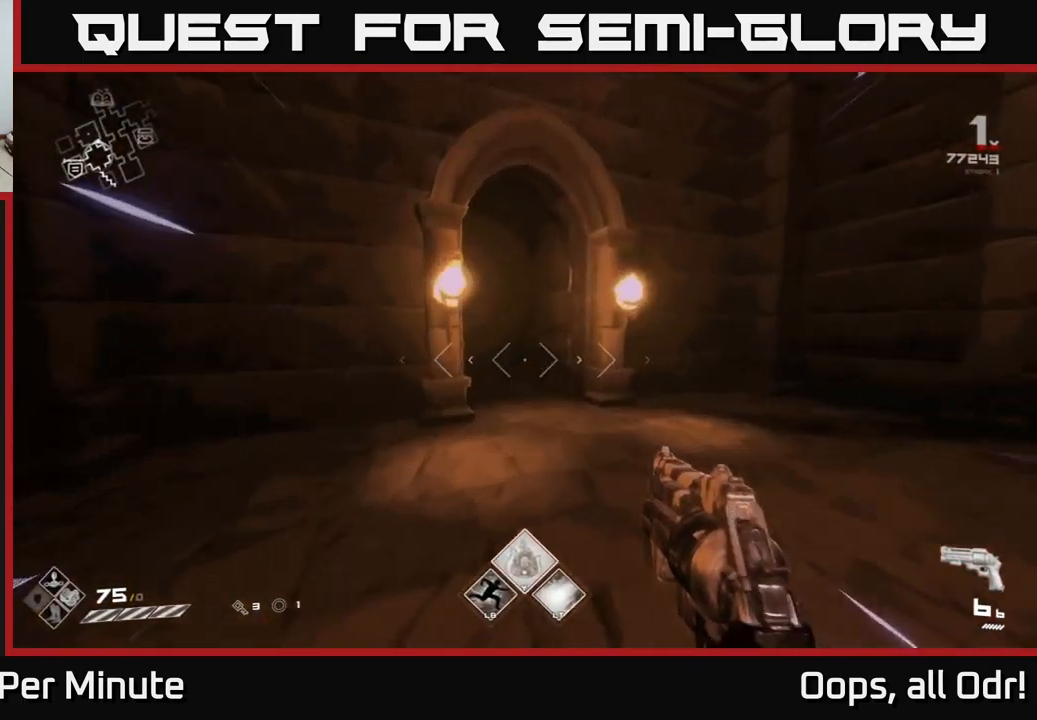
{"buttons": ["L1"], "left_stick": "up", "right_stick": "center", "events": []}
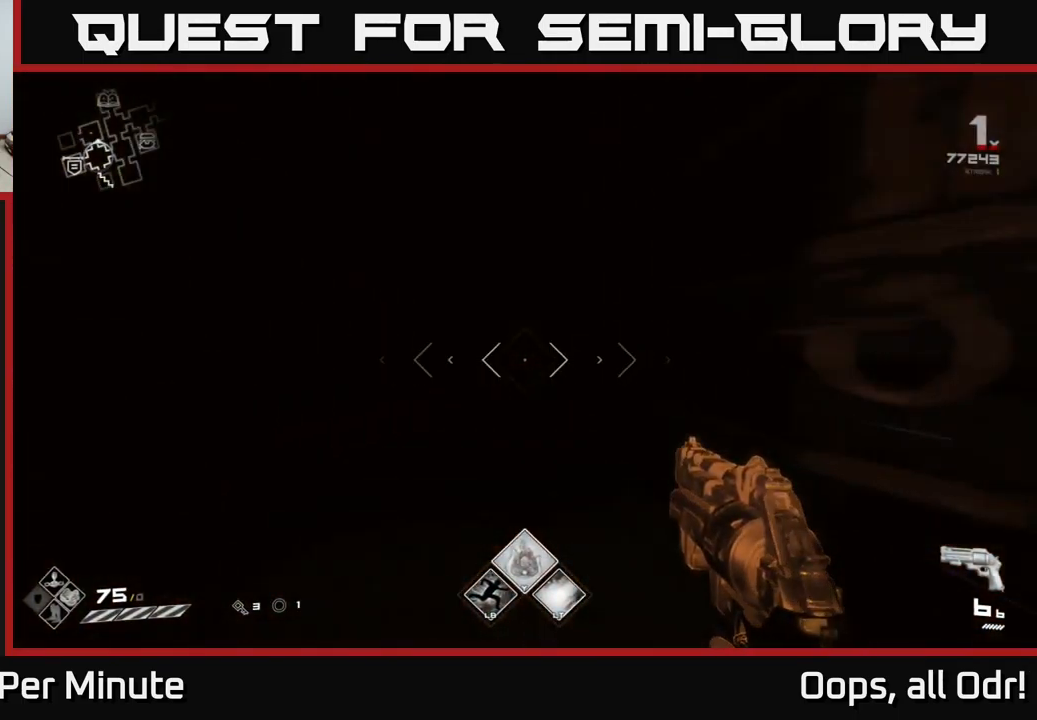
{"buttons": ["L1"], "left_stick": "up", "right_stick": "center", "events": [[33, "left_stick", "up-left"], [67, "right_stick", "left"], [133, "left_stick", "up"], [167, "right_stick", "center"]]}
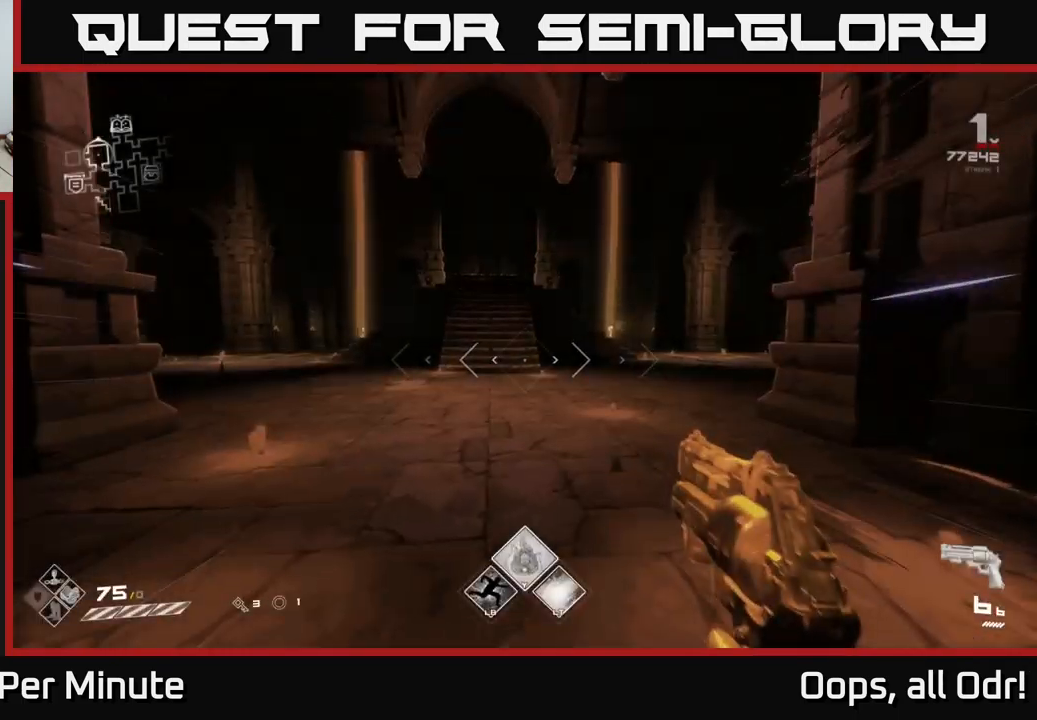
{"buttons": [], "left_stick": "up", "right_stick": "left", "events": [[33, "L1", "up"], [417, "right_stick", "left"]]}
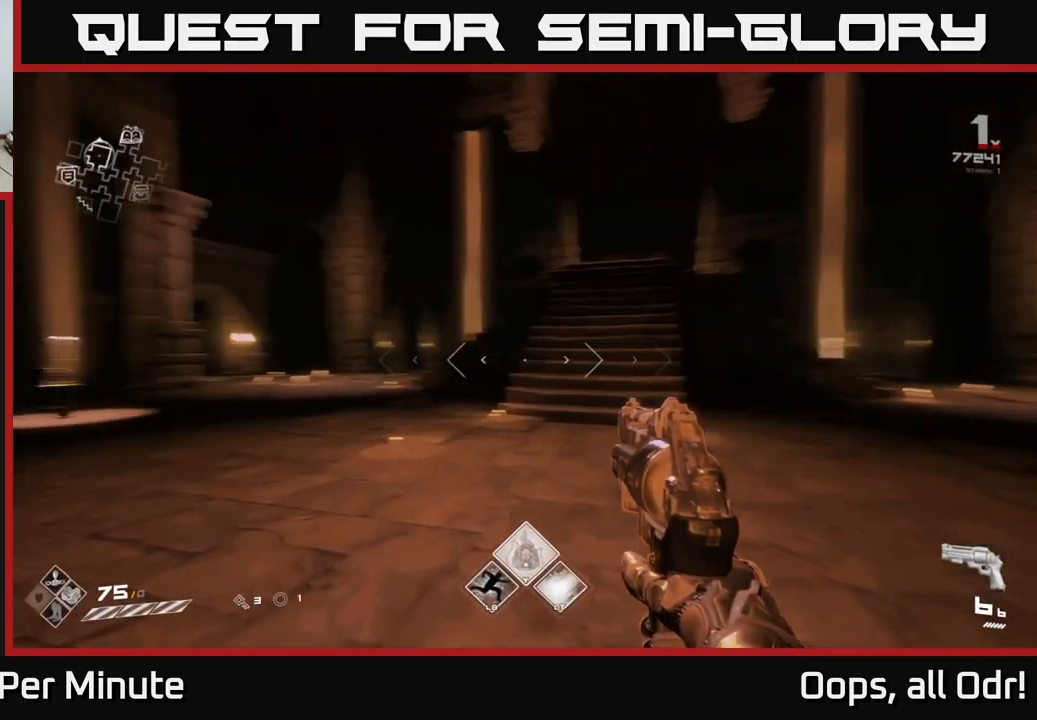
{"buttons": ["L1"], "left_stick": "up", "right_stick": "center", "events": [[83, "right_stick", "center"], [300, "right_stick", "left"], [367, "L1", "down"], [467, "right_stick", "center"]]}
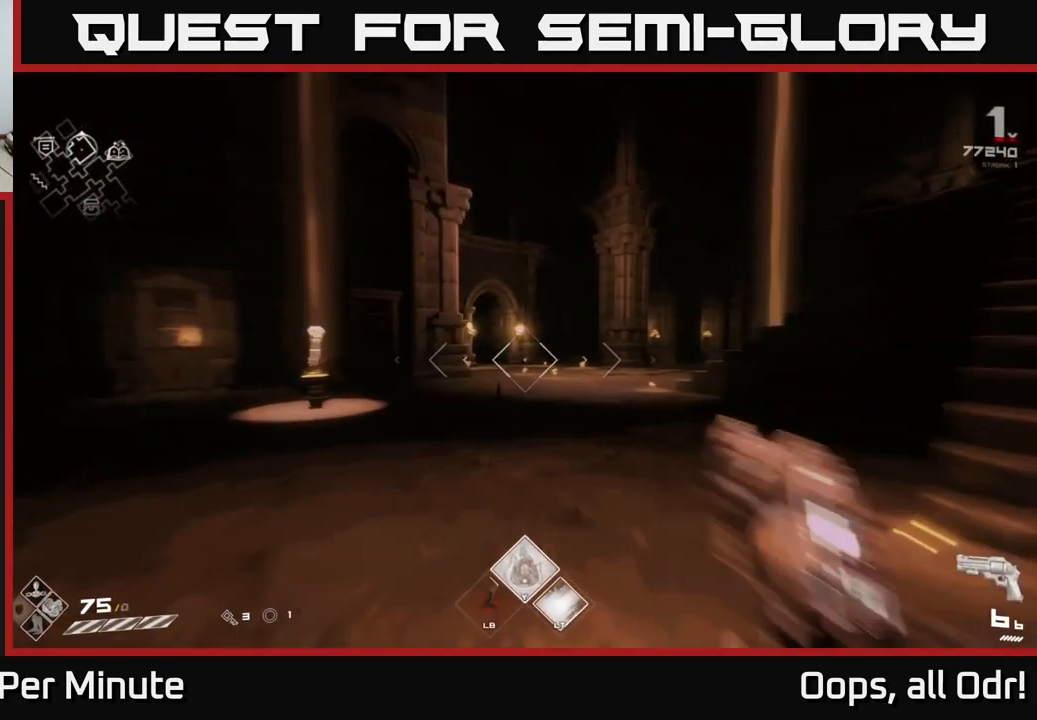
{"buttons": ["L1"], "left_stick": "up", "right_stick": "center", "events": []}
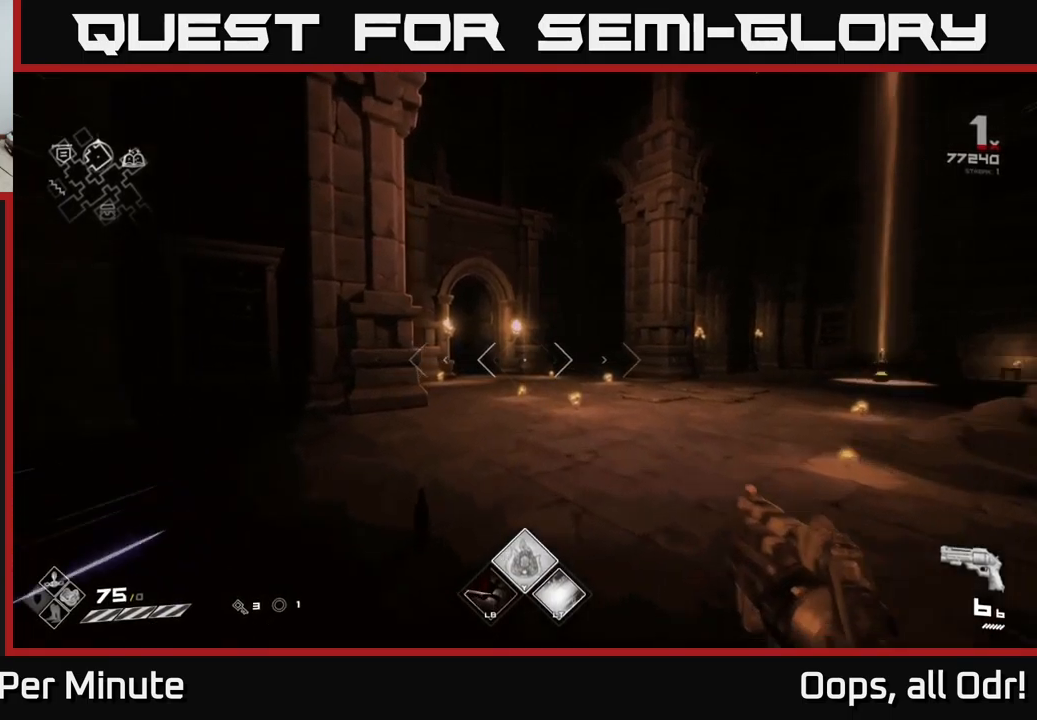
{"buttons": ["L1"], "left_stick": "up", "right_stick": "center", "events": [[167, "right_stick", "left"], [317, "right_stick", "center"]]}
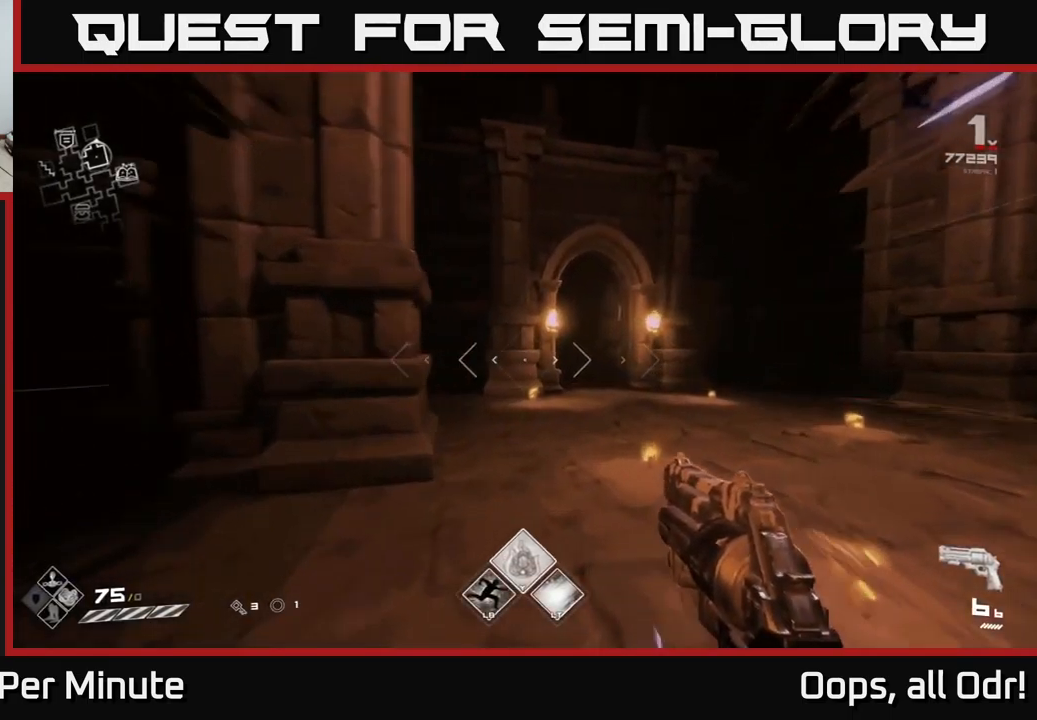
{"buttons": ["L1"], "left_stick": "up", "right_stick": "center", "events": [[117, "left_stick", "up-right"], [367, "left_stick", "up"]]}
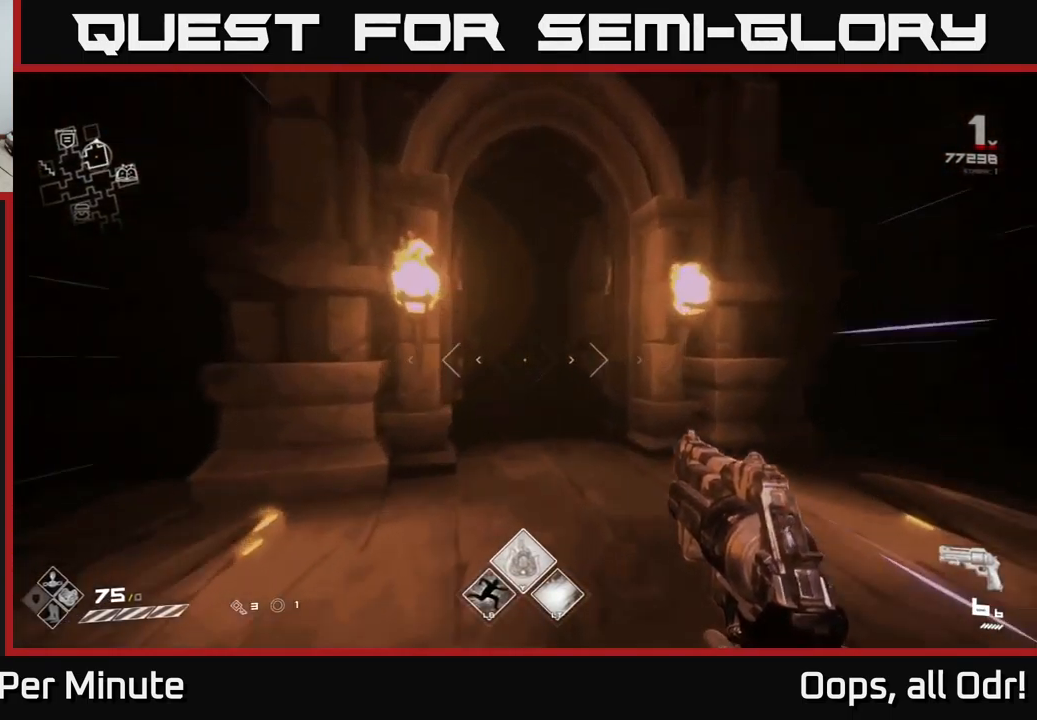
{"buttons": ["L1"], "left_stick": "up", "right_stick": "center", "events": [[34, "right_stick", "left"], [167, "right_stick", "center"]]}
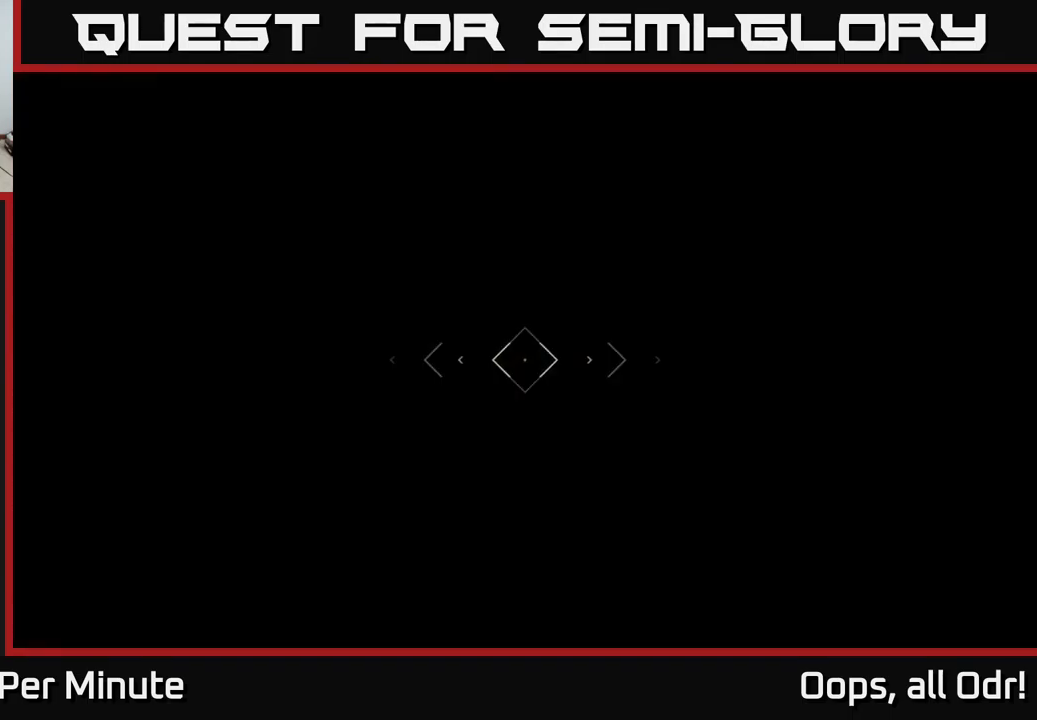
{"buttons": [], "left_stick": "up", "right_stick": "center", "events": [[284, "L1", "up"]]}
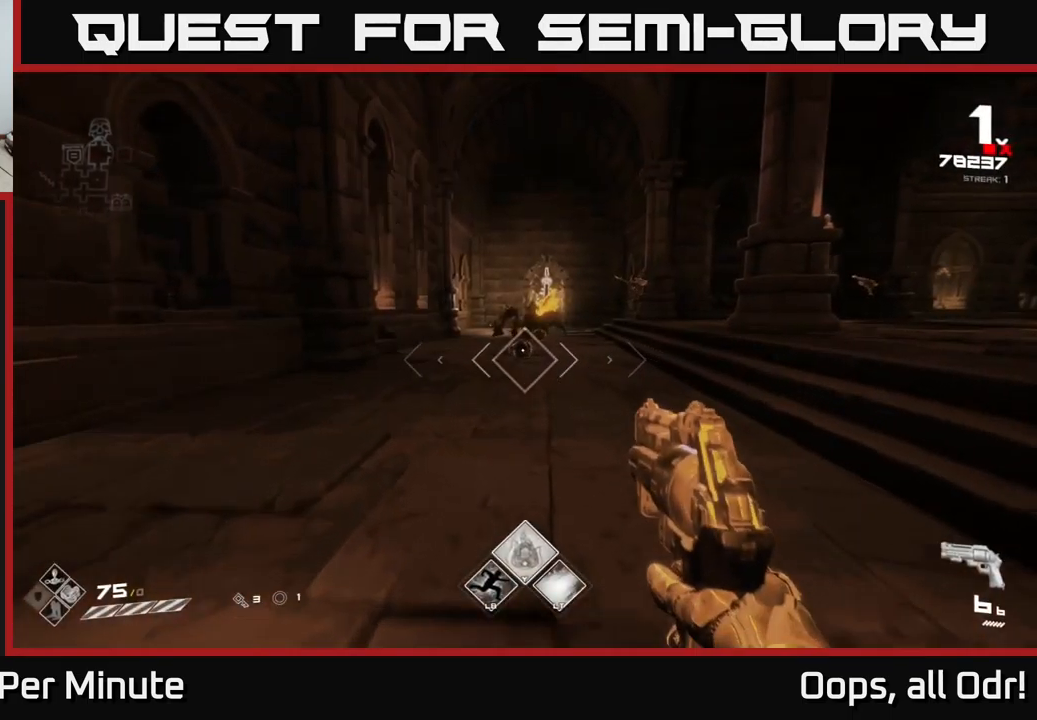
{"buttons": [], "left_stick": "up", "right_stick": "center", "events": [[217, "R2", "down"], [300, "R2", "up"]]}
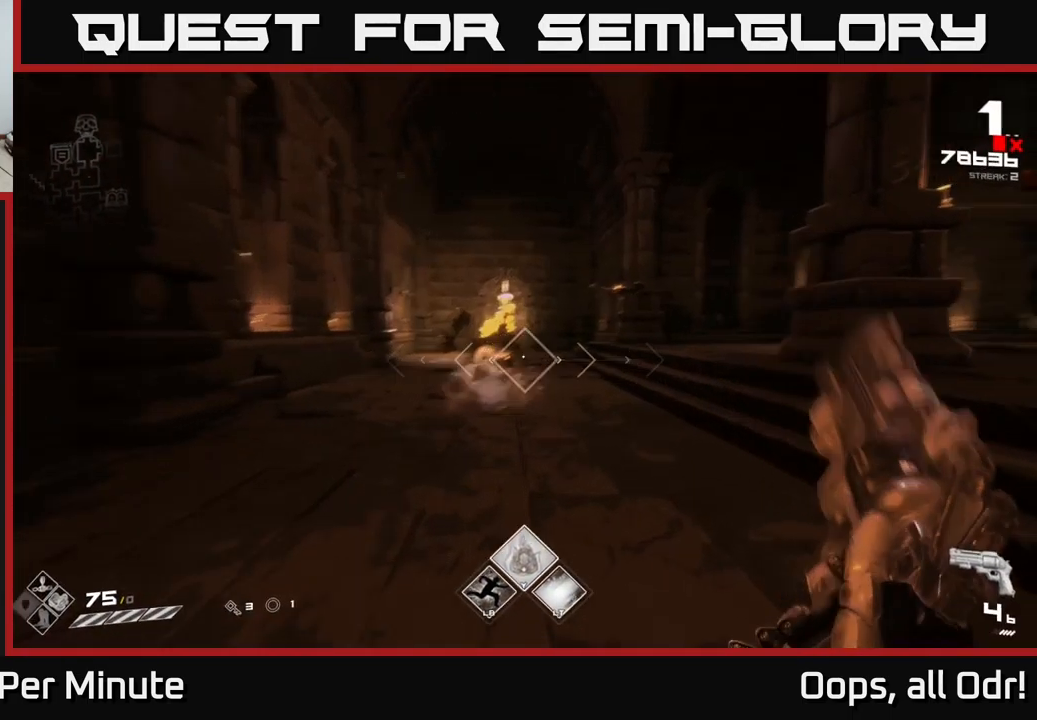
{"buttons": [], "left_stick": "up", "right_stick": "center", "events": [[34, "R2", "down"], [117, "R2", "up"], [217, "right_stick", "left"], [334, "right_stick", "center"], [400, "R2", "down"], [500, "R2", "up"]]}
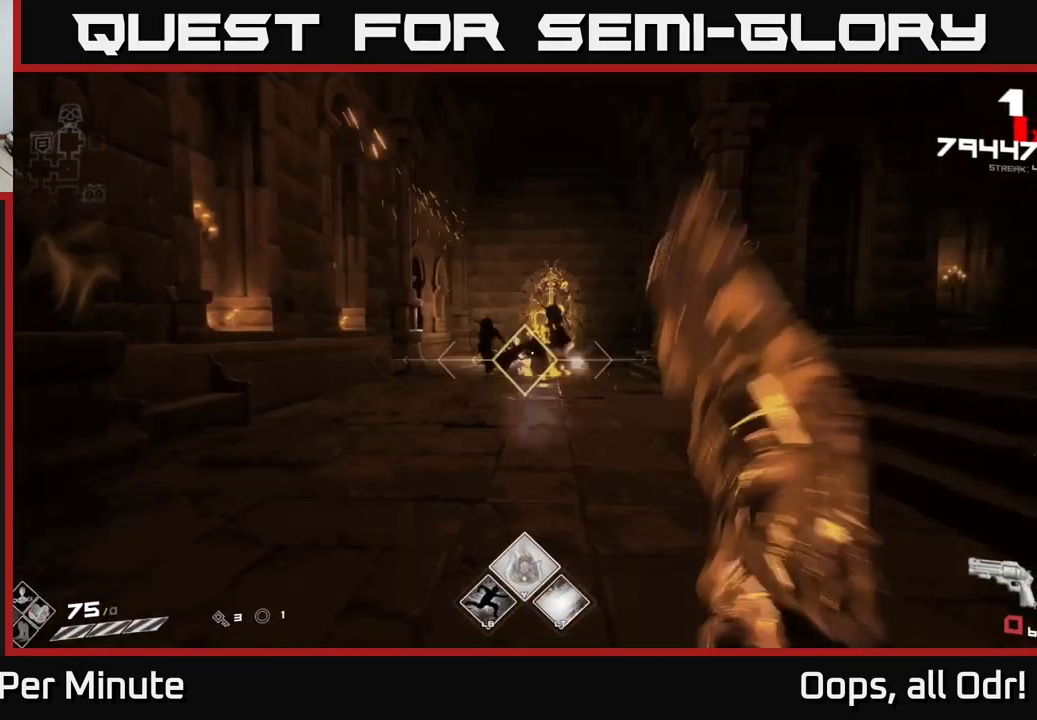
{"buttons": ["R1"], "left_stick": "down-left", "right_stick": "center", "events": [[34, "left_stick", "down-left"], [234, "R1", "down"], [334, "R1", "up"], [334, "left_stick", "center"], [484, "R1", "down"], [484, "left_stick", "down-left"]]}
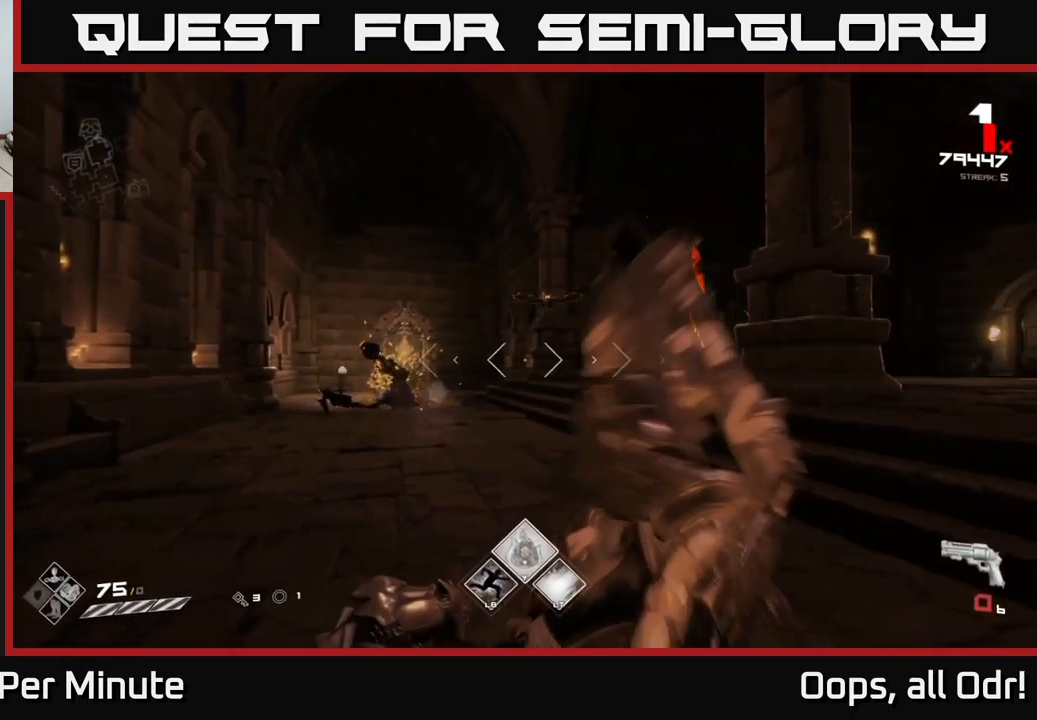
{"buttons": [], "left_stick": "up", "right_stick": "center", "events": [[100, "R1", "up"], [184, "left_stick", "center"], [350, "R1", "down"], [367, "left_stick", "up"], [467, "R1", "up"]]}
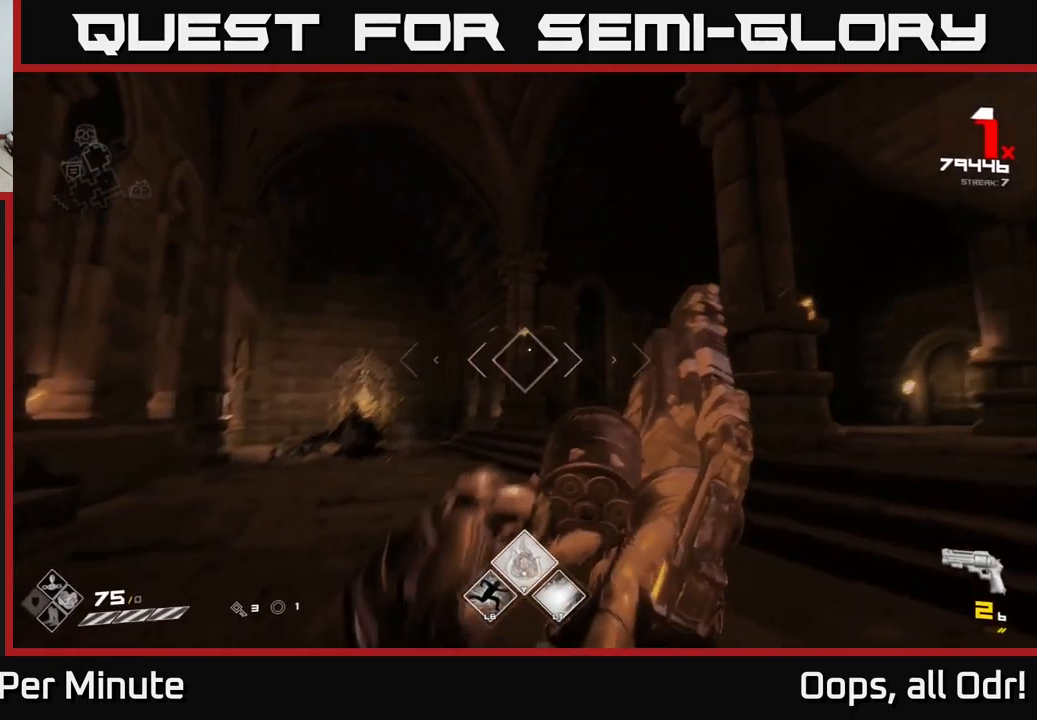
{"buttons": [], "left_stick": "center", "right_stick": "center", "events": [[50, "left_stick", "center"], [200, "R2", "down"], [300, "R2", "up"], [300, "left_stick", "left"], [450, "left_stick", "center"]]}
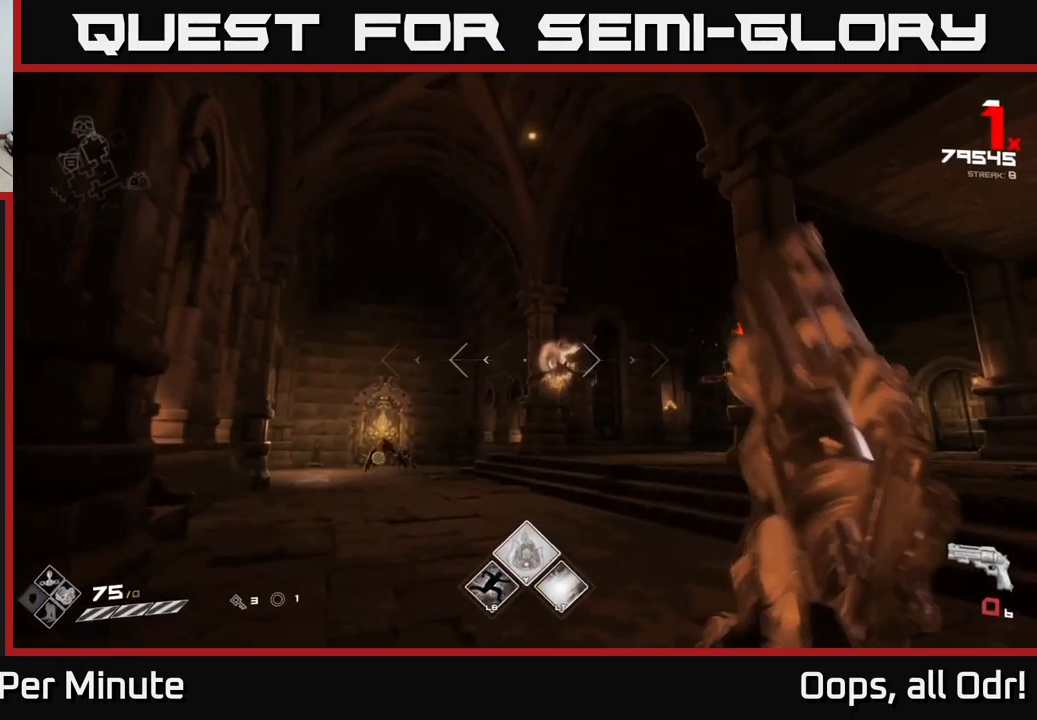
{"buttons": [], "left_stick": "up", "right_stick": "center", "events": [[50, "right_stick", "right"], [67, "left_stick", "left"], [234, "right_stick", "center"], [334, "left_stick", "center"], [384, "left_stick", "up"]]}
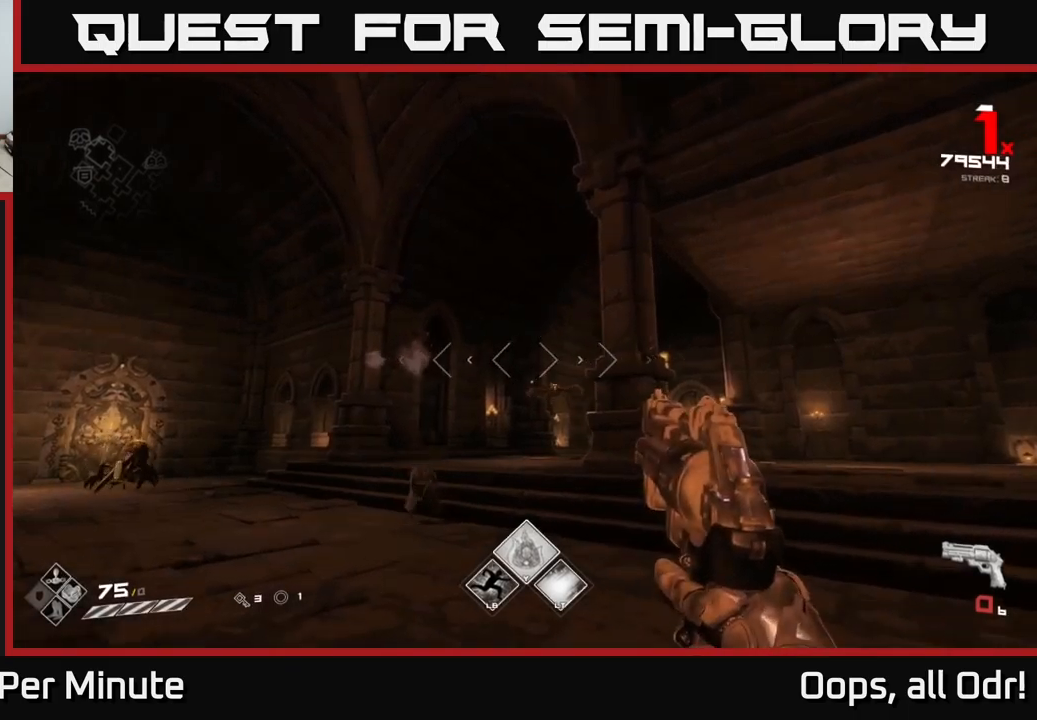
{"buttons": [], "left_stick": "up-left", "right_stick": "left", "events": [[166, "right_stick", "down-right"], [250, "R2", "down"], [250, "left_stick", "up-left"], [250, "right_stick", "center"], [333, "R2", "up"], [466, "right_stick", "left"]]}
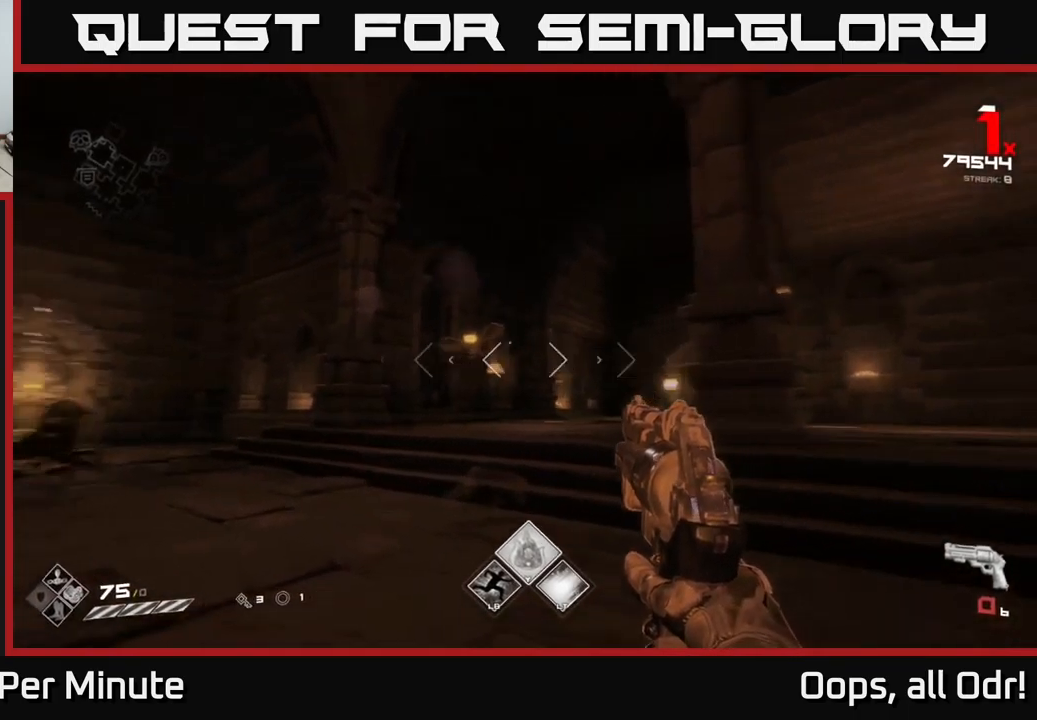
{"buttons": ["R1"], "left_stick": "up-left", "right_stick": "center", "events": [[33, "left_stick", "center"], [100, "R1", "down"], [116, "left_stick", "up"], [133, "right_stick", "center"], [200, "R1", "up"], [233, "left_stick", "center"], [433, "R1", "down"], [466, "left_stick", "up-left"]]}
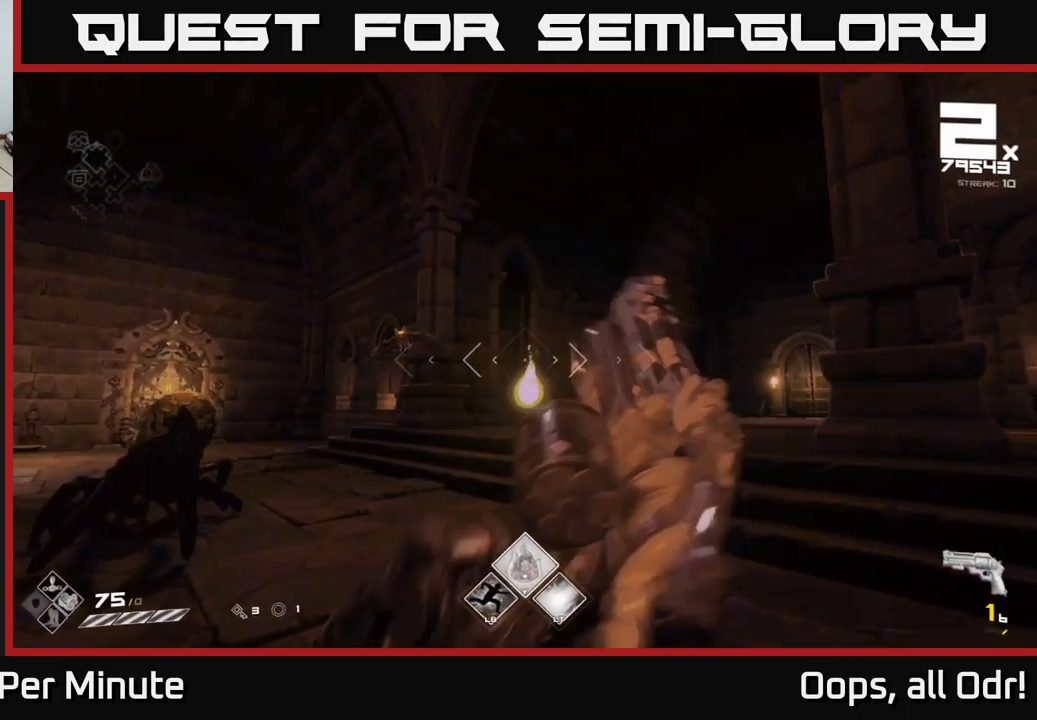
{"buttons": [], "left_stick": "down", "right_stick": "center", "events": [[33, "left_stick", "down-left"], [50, "R1", "up"], [83, "left_stick", "down"], [100, "right_stick", "down-left"], [300, "R2", "down"], [366, "right_stick", "center"], [416, "R2", "up"]]}
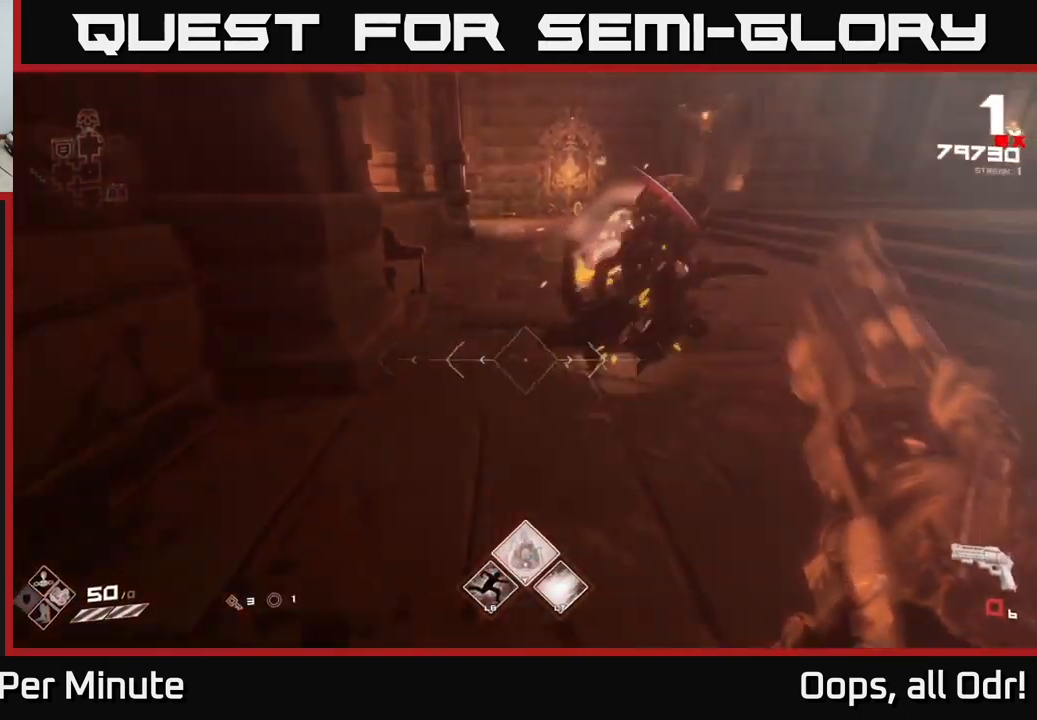
{"buttons": ["R1"], "left_stick": "down-right", "right_stick": "center", "events": [[16, "right_stick", "up"], [150, "right_stick", "center"], [166, "R1", "down"], [166, "left_stick", "right"], [300, "R1", "up"], [383, "left_stick", "down-right"], [466, "R1", "down"]]}
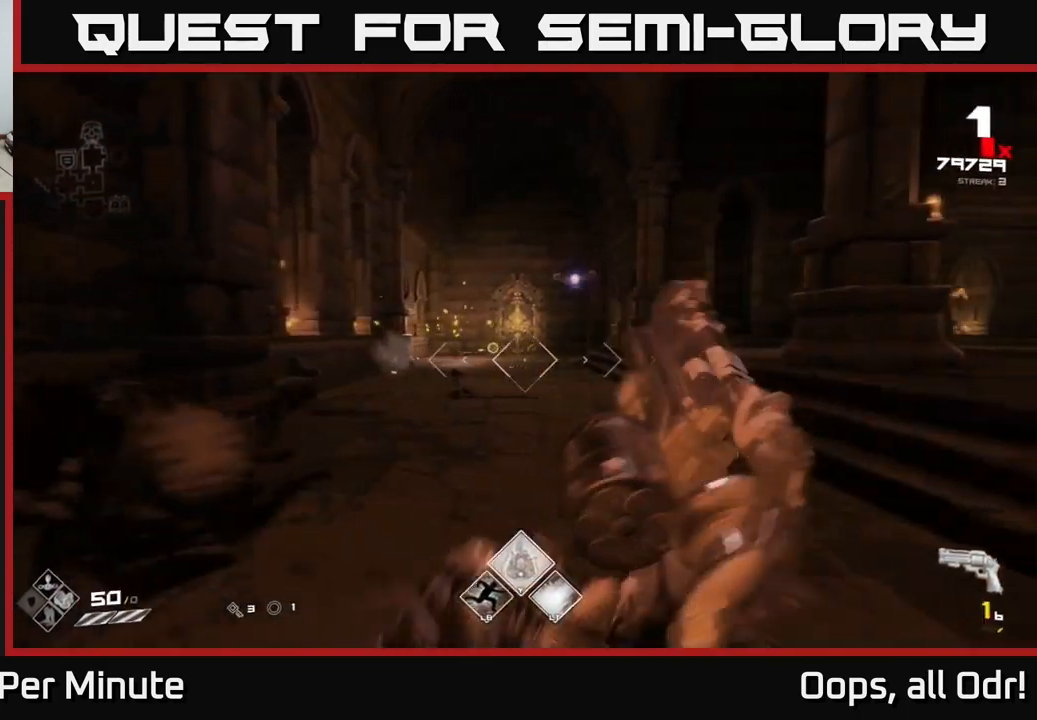
{"buttons": [], "left_stick": "up-right", "right_stick": "center", "events": [[66, "R1", "up"], [150, "left_stick", "up-right"], [300, "R1", "down"], [416, "R1", "up"]]}
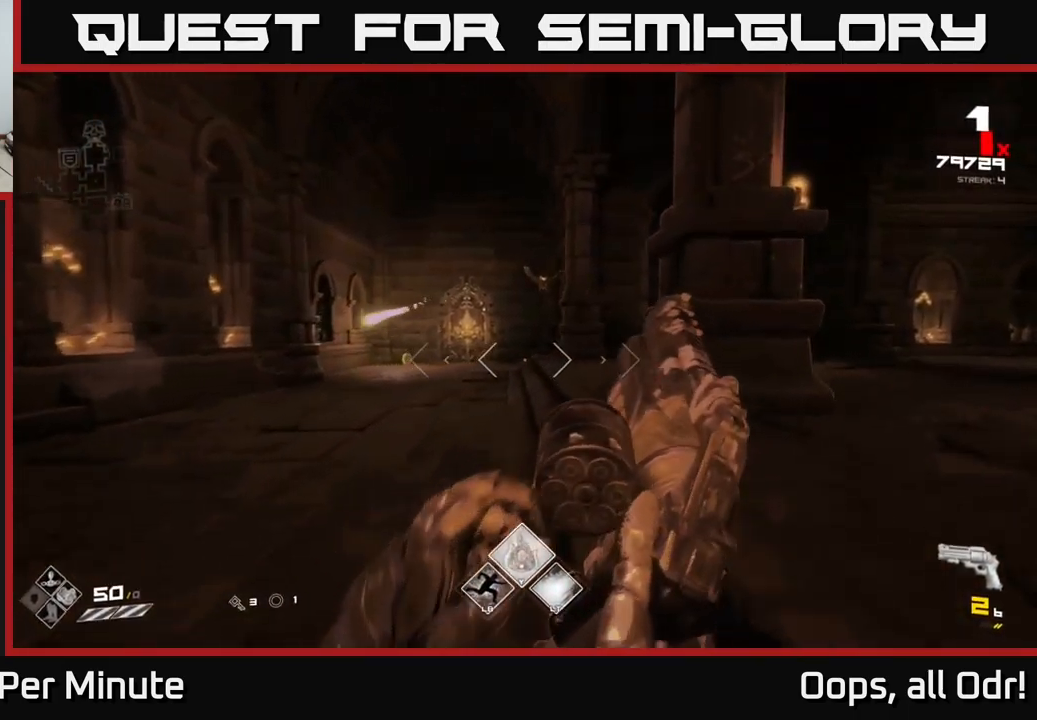
{"buttons": ["R1"], "left_stick": "up", "right_stick": "center", "events": [[33, "left_stick", "up"], [150, "R1", "down"], [216, "left_stick", "up-left"], [250, "R1", "up"], [333, "left_stick", "up"], [450, "R1", "down"]]}
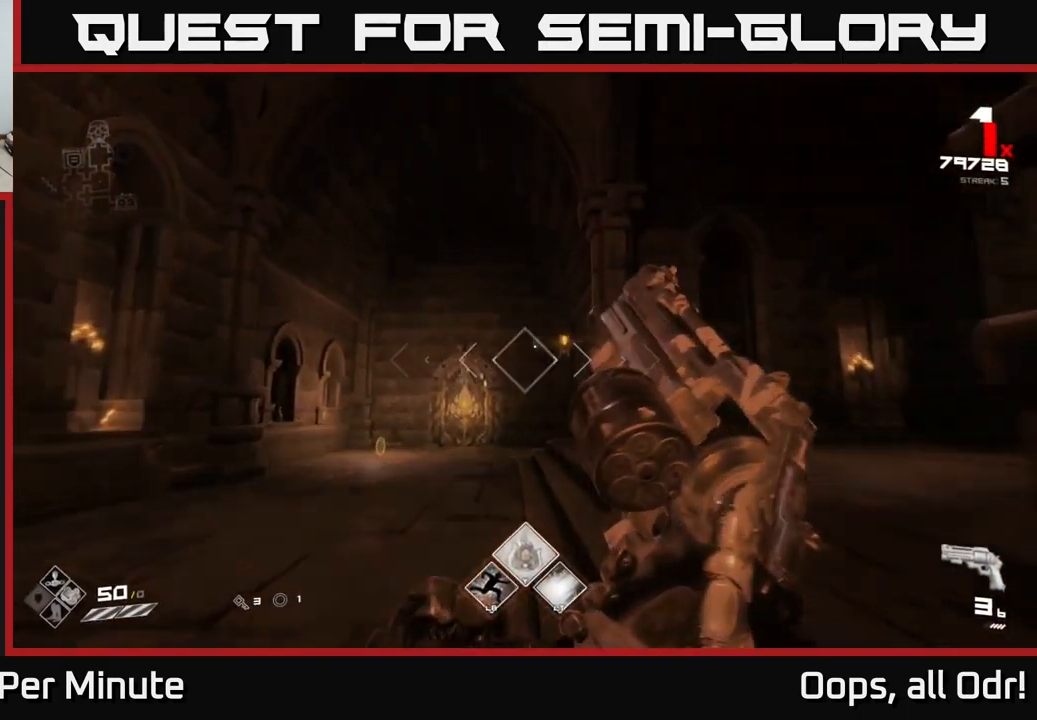
{"buttons": [], "left_stick": "up-left", "right_stick": "center", "events": [[66, "R1", "up"], [283, "left_stick", "up-left"], [300, "R2", "down"], [366, "right_stick", "up-right"], [433, "R2", "up"], [483, "right_stick", "center"]]}
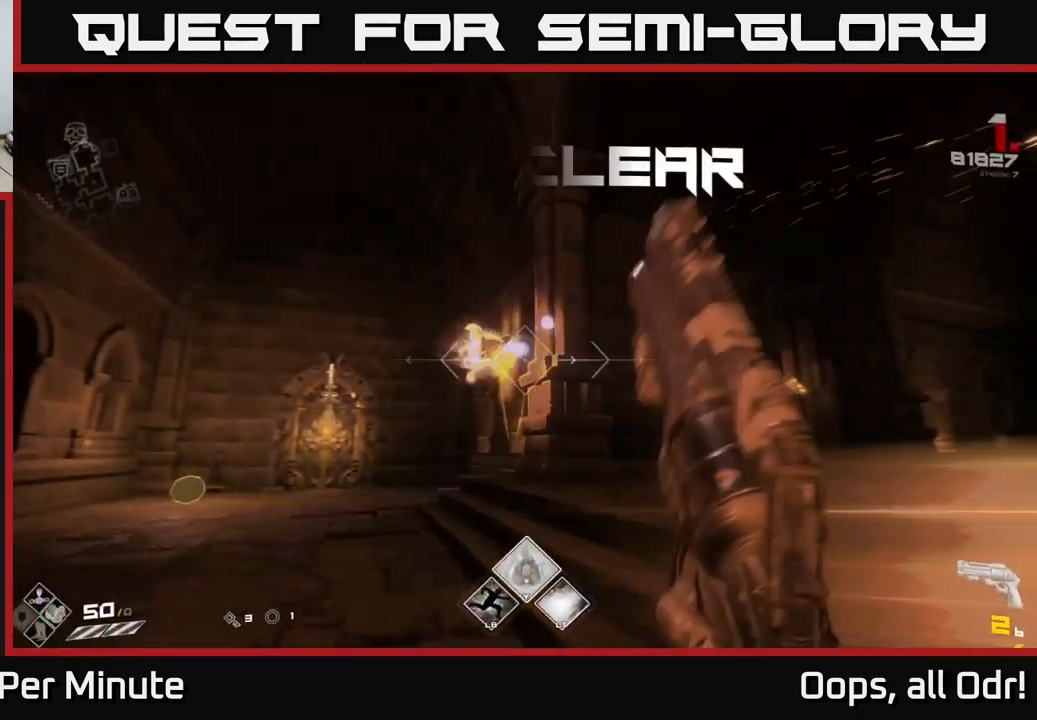
{"buttons": ["R1"], "left_stick": "up-left", "right_stick": "center", "events": [[133, "R1", "down"], [266, "R1", "up"], [483, "R1", "down"]]}
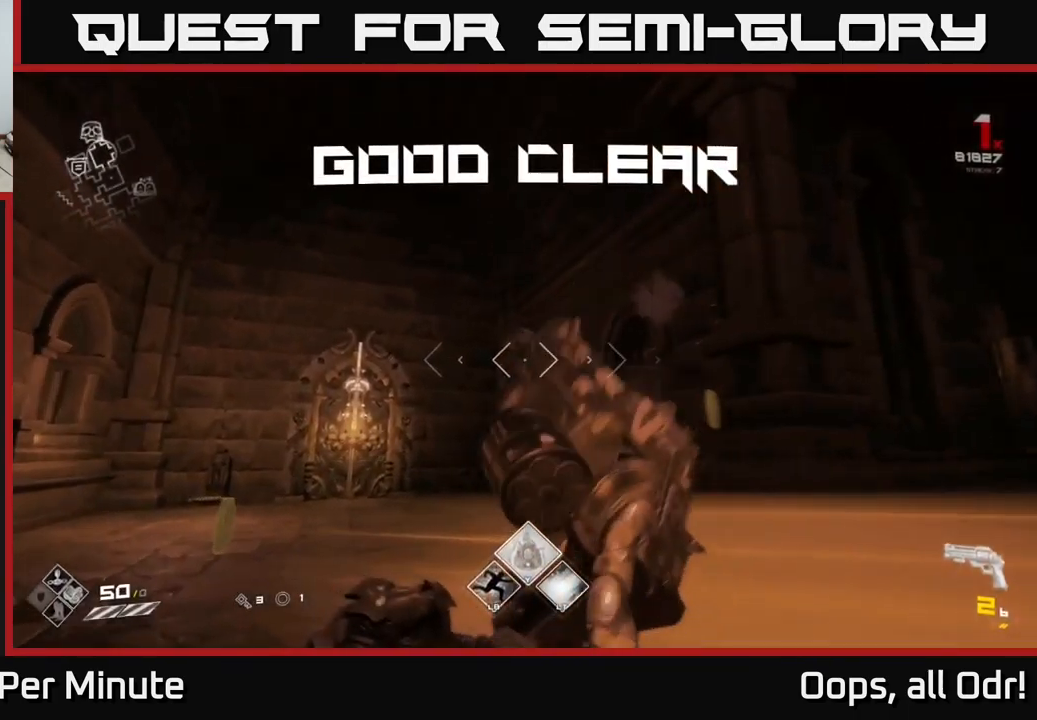
{"buttons": [], "left_stick": "left", "right_stick": "right", "events": [[100, "R1", "up"], [333, "R1", "down"], [333, "right_stick", "right"], [416, "R1", "up"], [450, "left_stick", "left"]]}
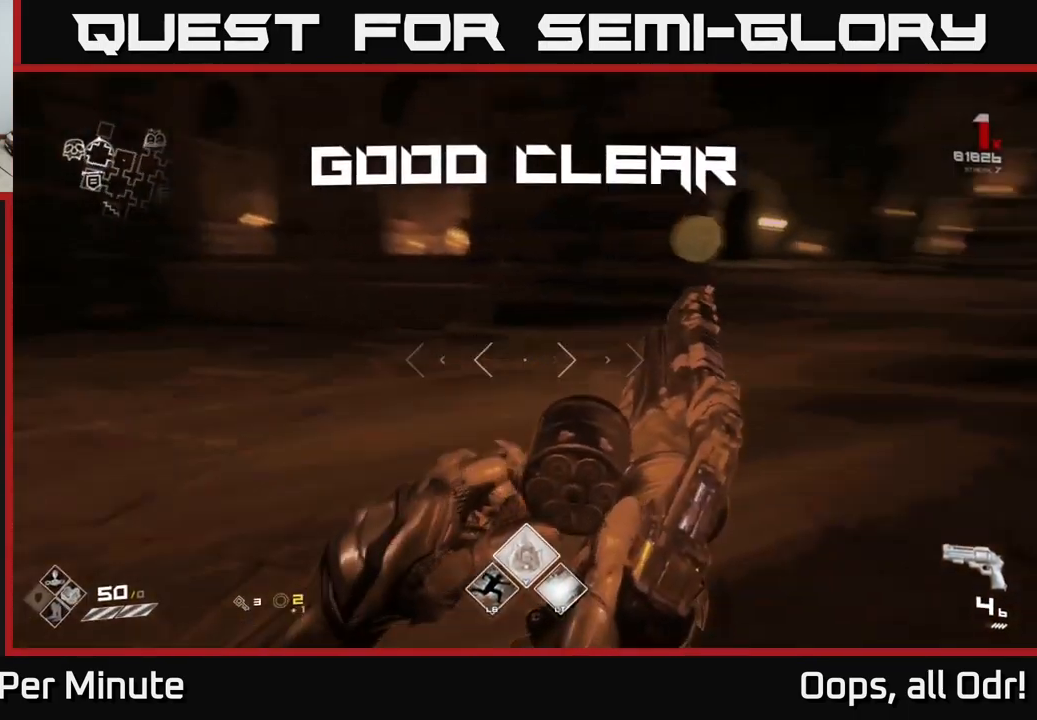
{"buttons": ["R1"], "left_stick": "up-right", "right_stick": "center", "events": [[150, "left_stick", "up-right"], [166, "R1", "down"], [250, "R1", "up"], [449, "right_stick", "center"], [499, "R1", "down"]]}
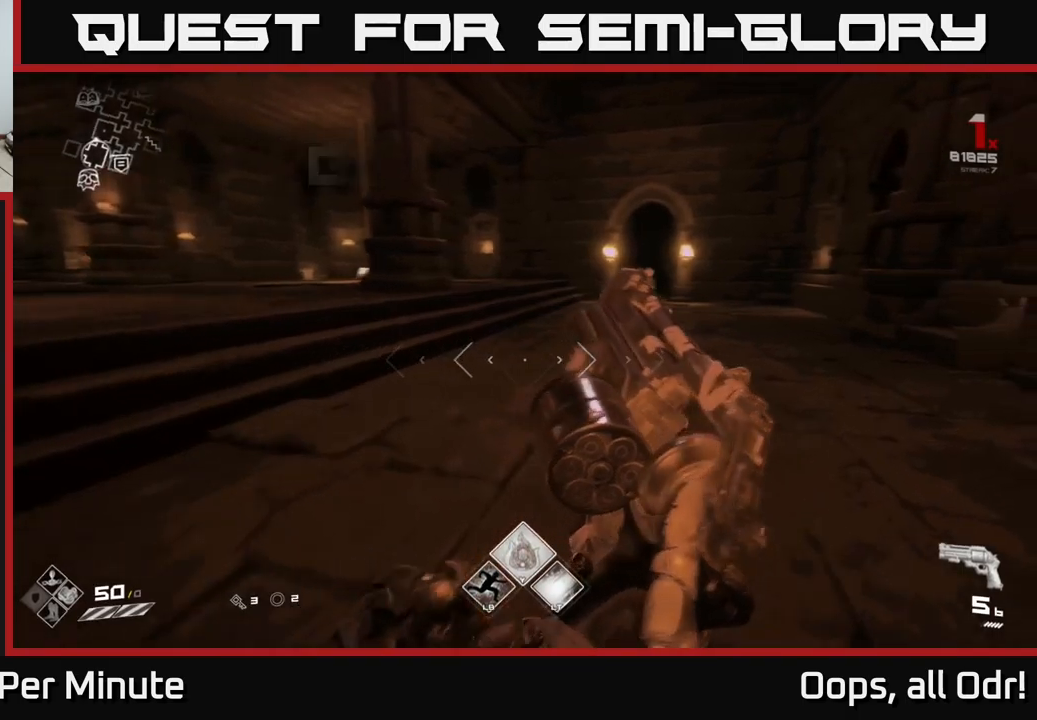
{"buttons": ["L1"], "left_stick": "up", "right_stick": "left", "events": [[17, "left_stick", "up"], [133, "R1", "up"], [333, "L1", "down"], [367, "right_stick", "left"]]}
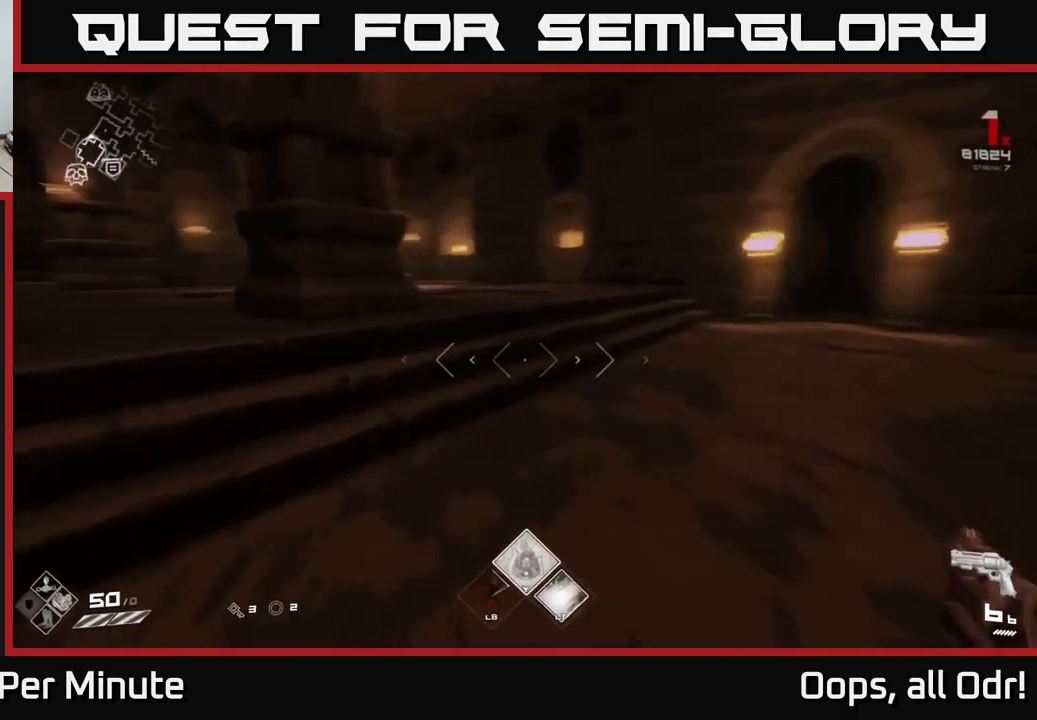
{"buttons": ["L1"], "left_stick": "up", "right_stick": "center", "events": [[67, "right_stick", "center"]]}